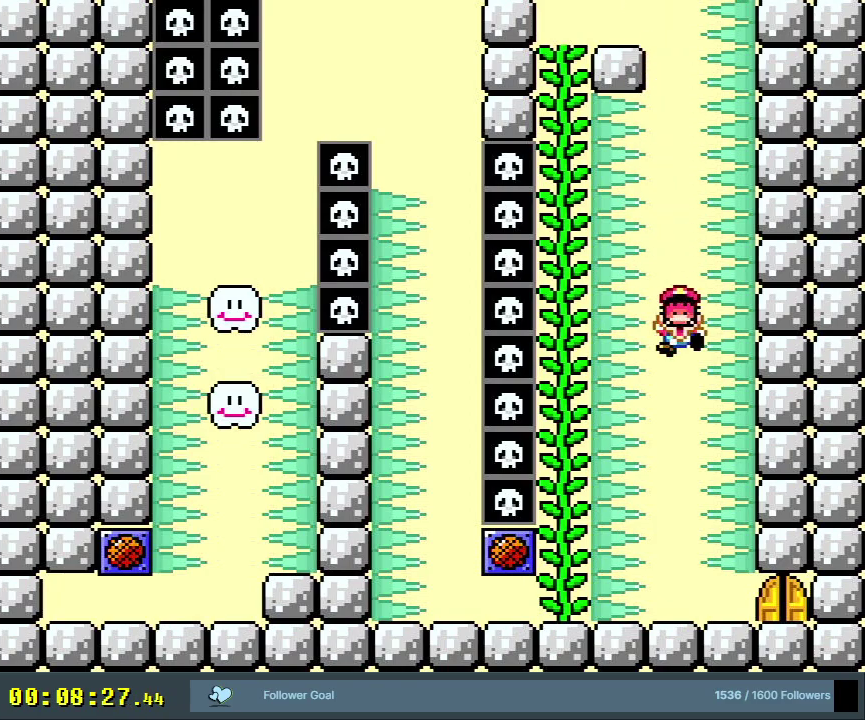
Gameplay with a controller (Nintendo layout); each line is a JSON object with the inputs held at the frame after it (dt_ms = milliseconds from this image to that frame). "events" lists button and stick changes between this image and that frame as [ms after this image, input, new state], when the widget could be followed in between. Not read: L3 R3.
{"dt_ms": 500, "buttons": ["A"], "events": [[483, "A", "down"]]}
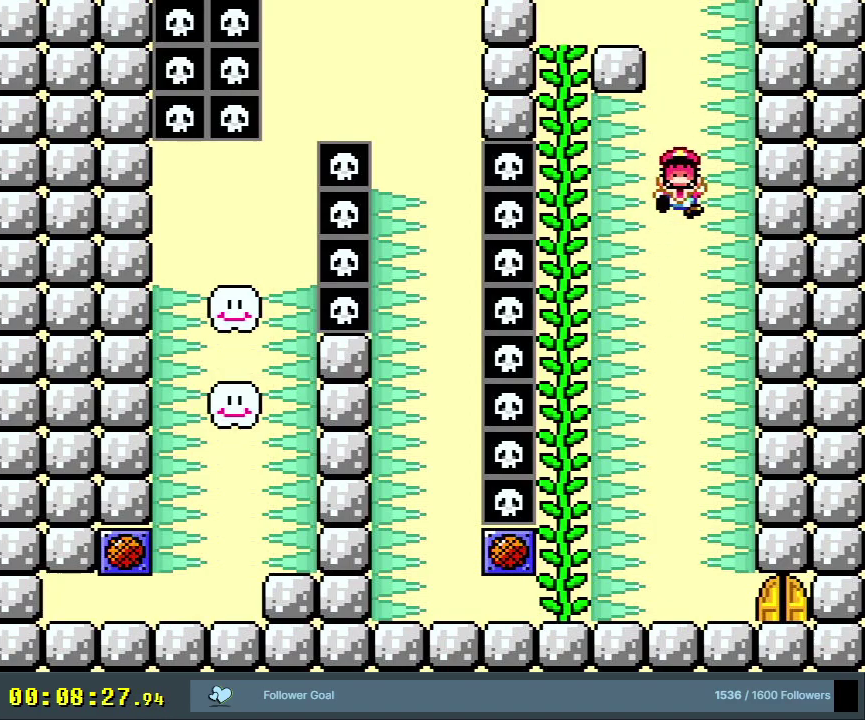
{"dt_ms": 400, "buttons": [], "events": [[83, "A", "up"], [283, "A", "down"], [383, "A", "up"]]}
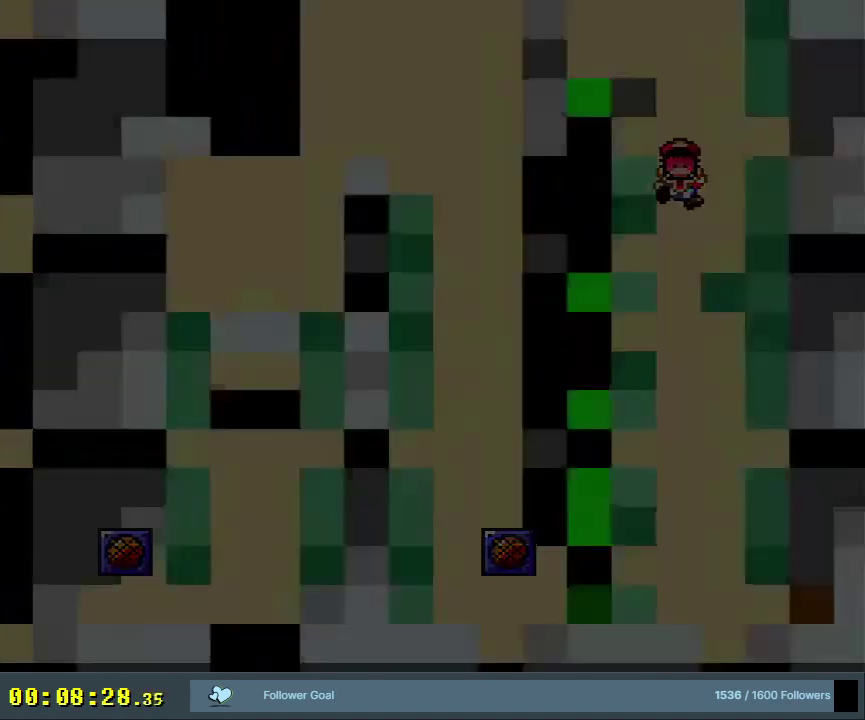
{"dt_ms": 600, "buttons": ["Y"], "events": [[217, "Y", "down"]]}
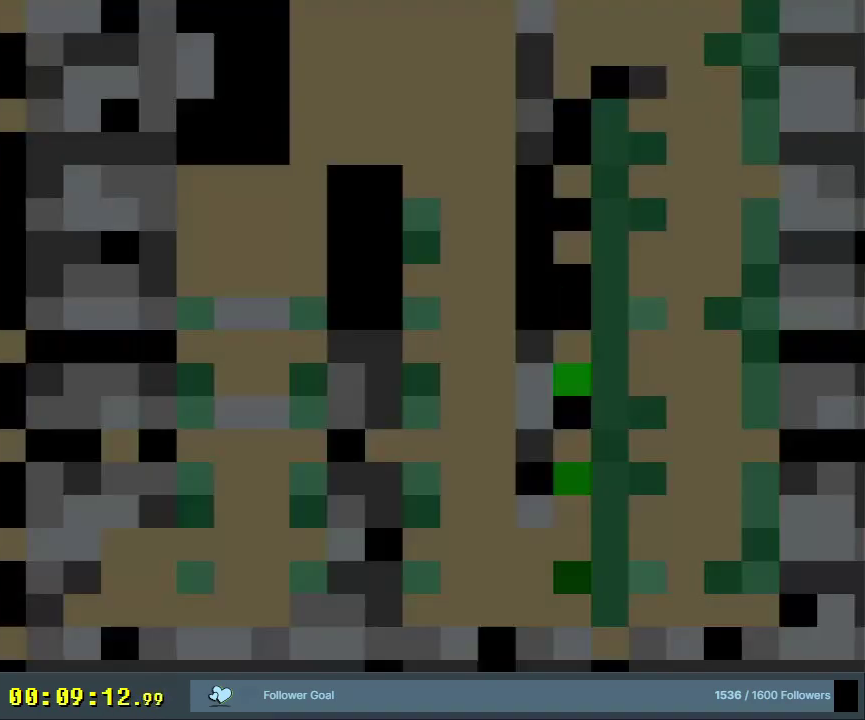
{"dt_ms": 500, "buttons": ["Y", "DPAD_RIGHT"], "events": [[50, "DPAD_RIGHT", "down"]]}
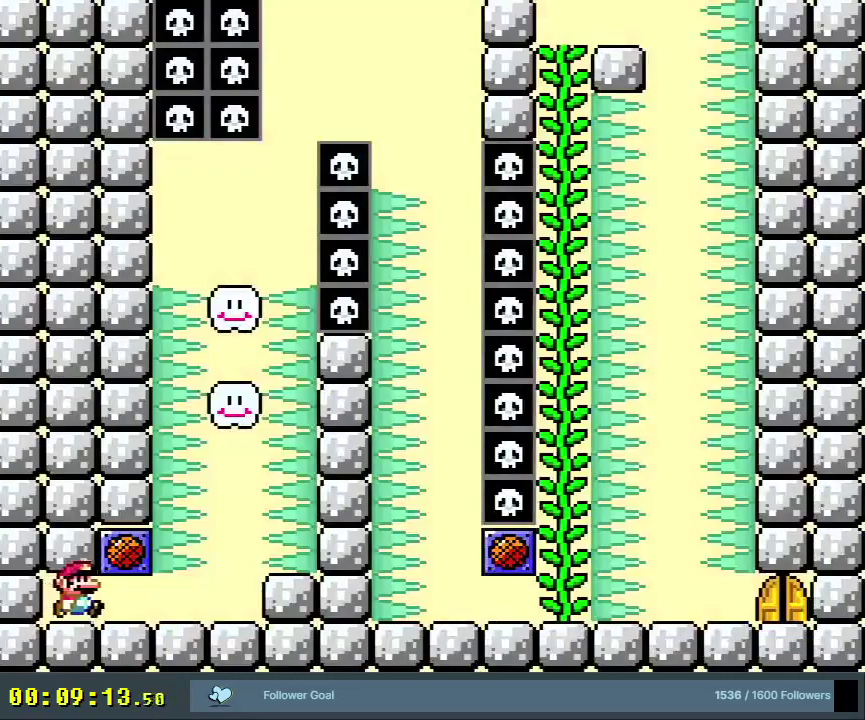
{"dt_ms": 500, "buttons": ["B", "Y"], "events": [[450, "B", "down"], [483, "DPAD_RIGHT", "up"]]}
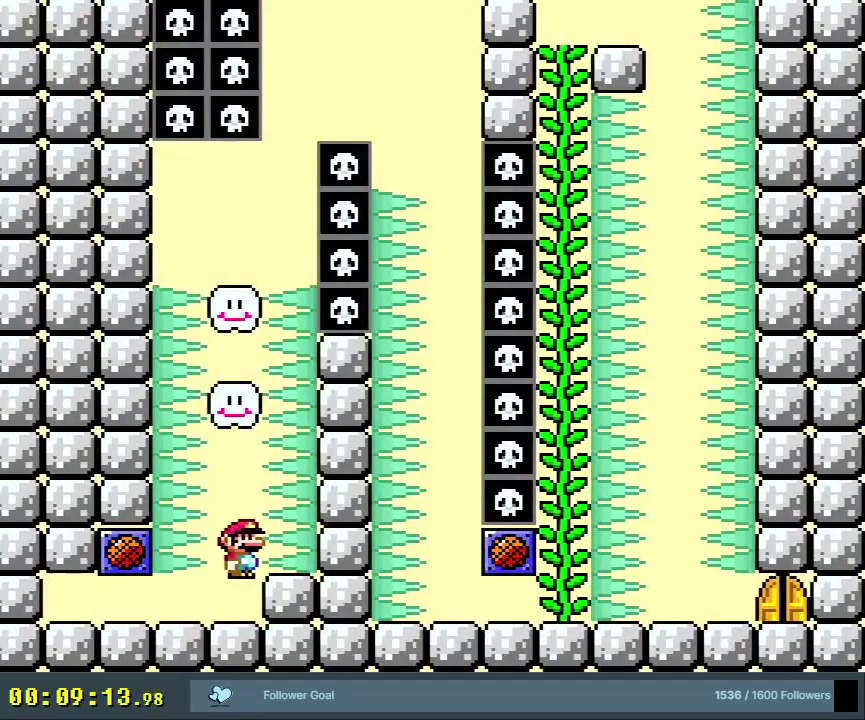
{"dt_ms": 500, "buttons": ["B", "Y"], "events": []}
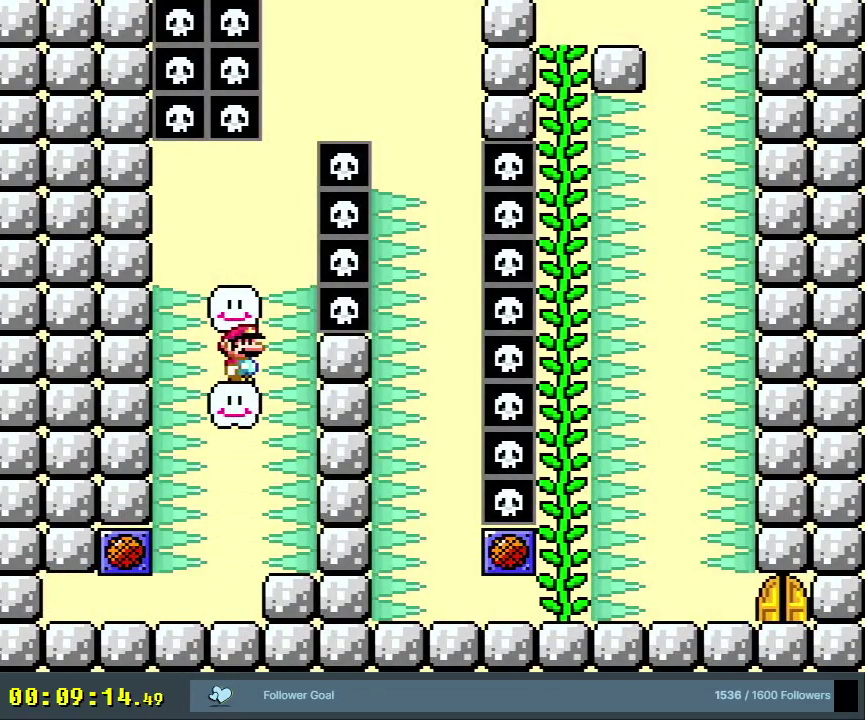
{"dt_ms": 300, "buttons": ["B", "Y"], "events": [[67, "B", "up"], [250, "B", "down"]]}
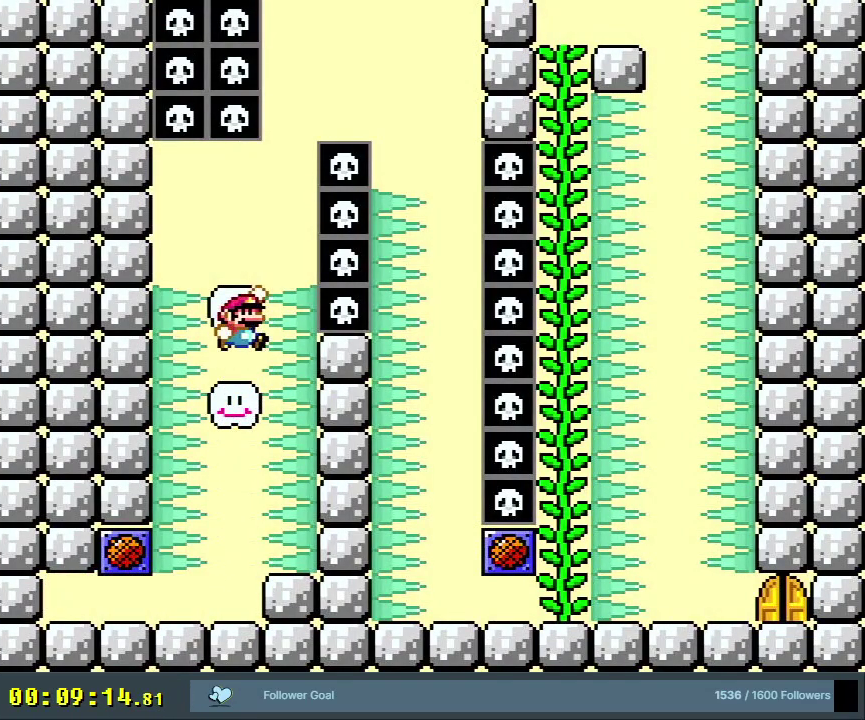
{"dt_ms": 500, "buttons": ["Y"], "events": [[33, "B", "up"], [367, "DPAD_LEFT", "down"], [450, "DPAD_LEFT", "up"]]}
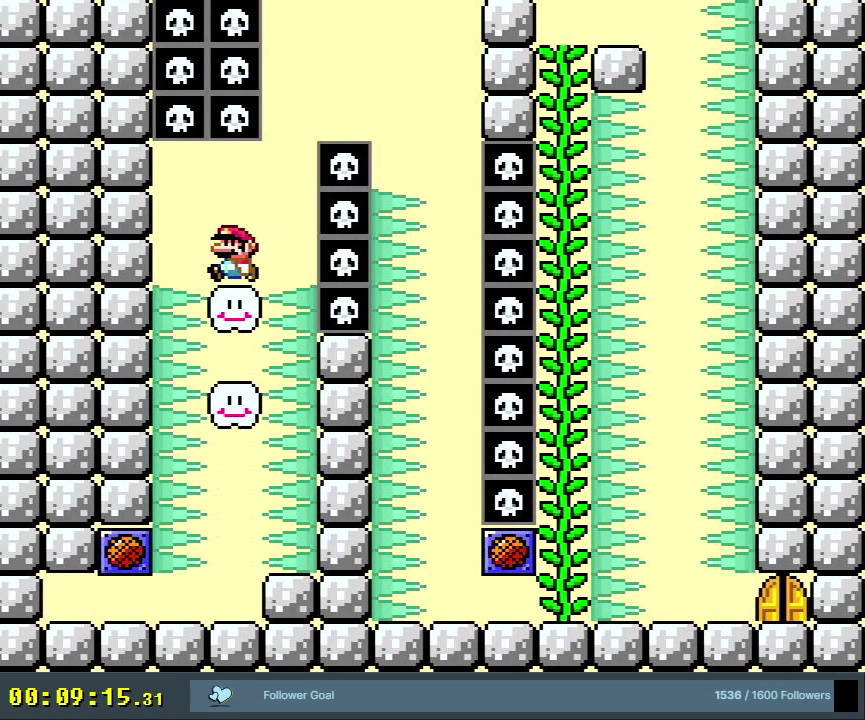
{"dt_ms": 500, "buttons": ["Y", "DPAD_RIGHT"], "events": [[100, "DPAD_LEFT", "down"], [183, "DPAD_LEFT", "up"], [483, "DPAD_RIGHT", "down"]]}
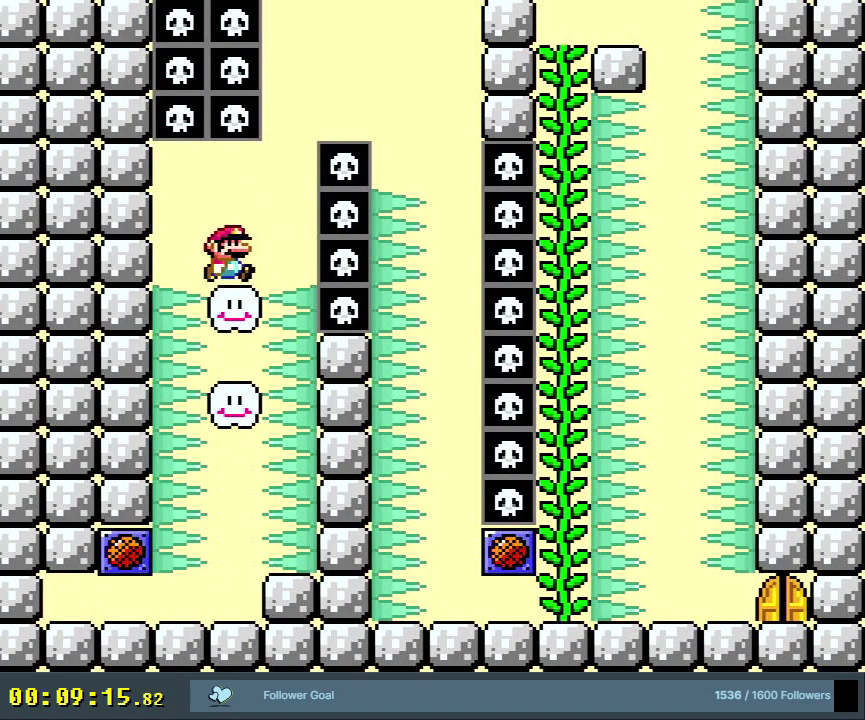
{"dt_ms": 300, "buttons": ["B", "Y"], "events": [[133, "B", "down"], [233, "DPAD_RIGHT", "up"]]}
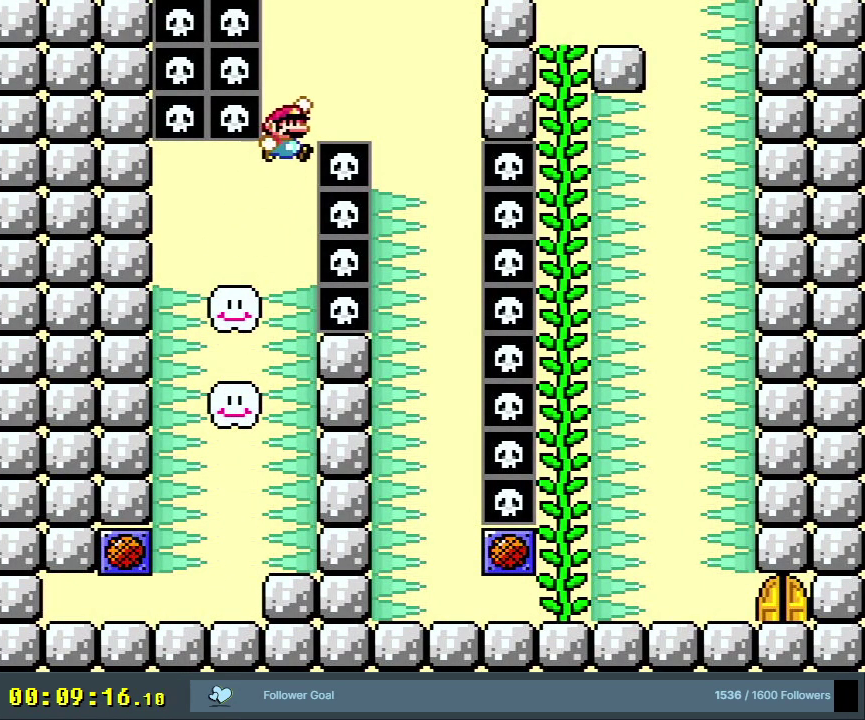
{"dt_ms": 400, "buttons": ["B", "Y"], "events": [[150, "DPAD_RIGHT", "down"], [317, "DPAD_RIGHT", "up"]]}
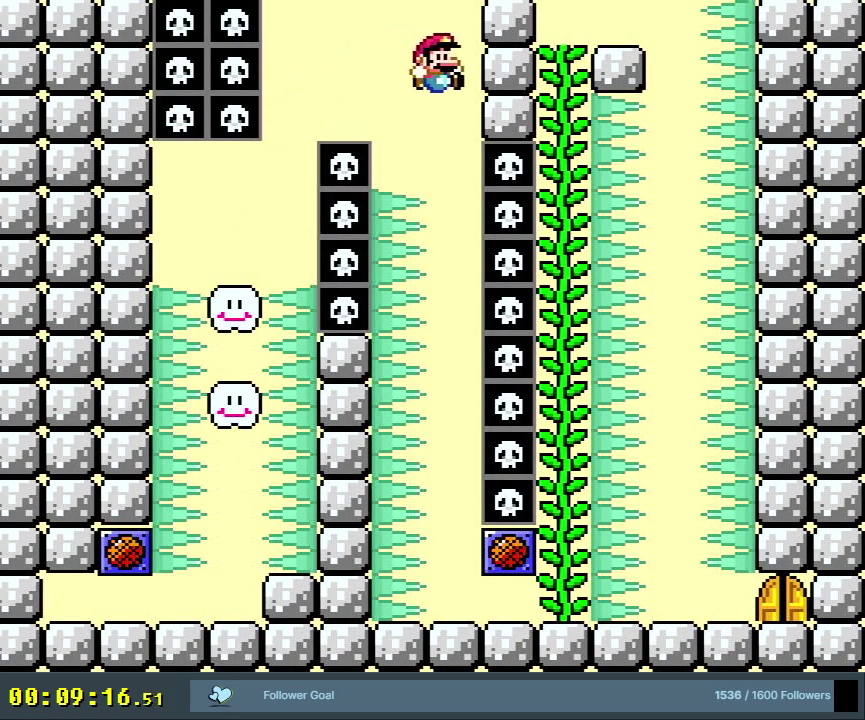
{"dt_ms": 500, "buttons": ["B", "Y"], "events": []}
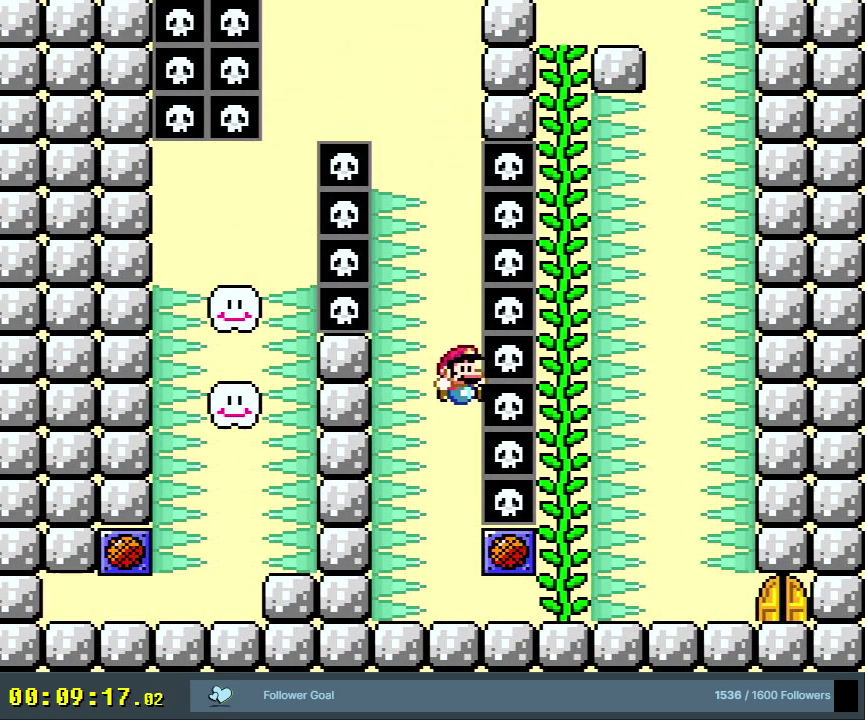
{"dt_ms": 400, "buttons": ["Y", "DPAD_RIGHT"], "events": [[317, "DPAD_RIGHT", "down"], [400, "B", "up"]]}
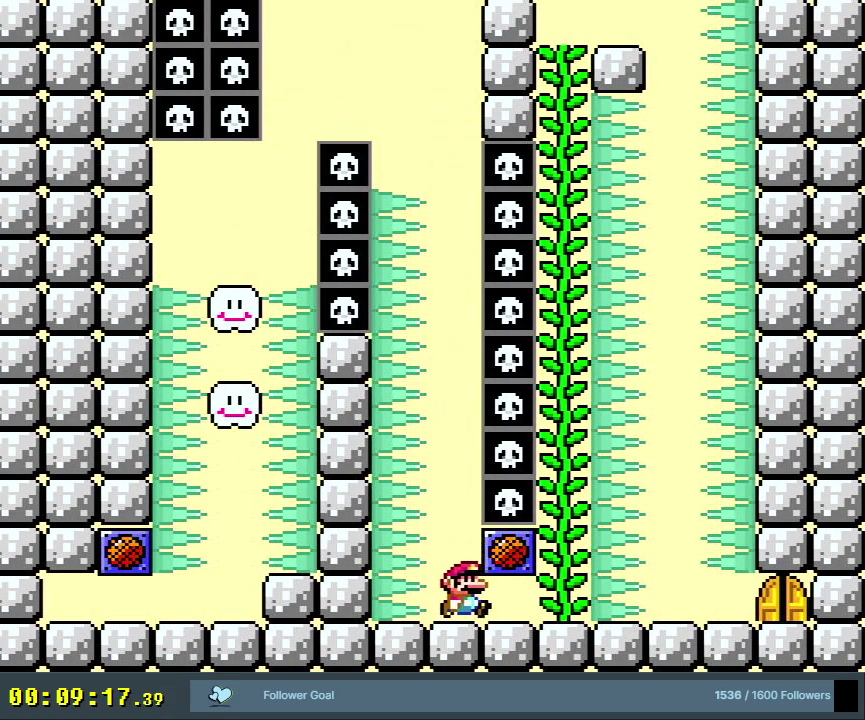
{"dt_ms": 700, "buttons": ["Y"], "events": [[133, "DPAD_RIGHT", "up"], [583, "DPAD_RIGHT", "down"], [650, "DPAD_RIGHT", "up"]]}
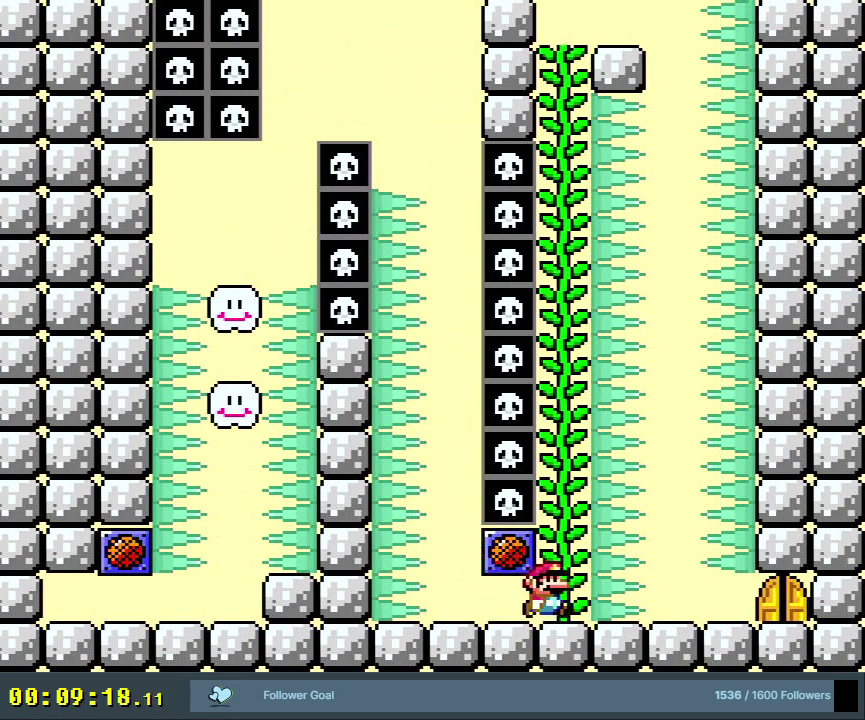
{"dt_ms": 500, "buttons": ["Y", "DPAD_RIGHT"], "events": [[133, "DPAD_RIGHT", "down"], [233, "DPAD_RIGHT", "up"], [483, "DPAD_RIGHT", "down"]]}
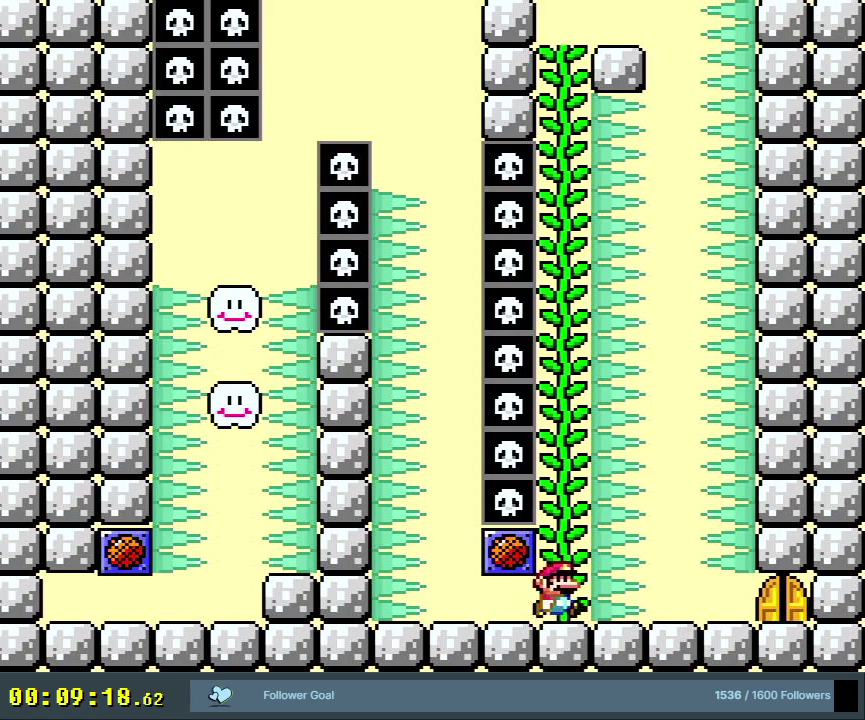
{"dt_ms": 400, "buttons": ["Y", "DPAD_UP"], "events": [[83, "DPAD_RIGHT", "up"], [333, "DPAD_UP", "down"]]}
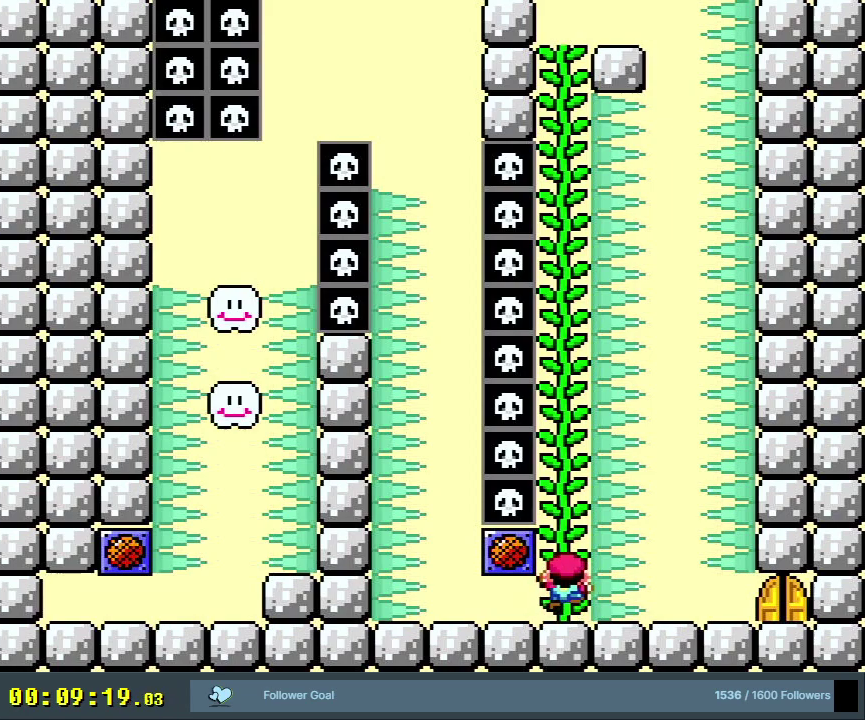
{"dt_ms": 500, "buttons": ["Y", "DPAD_UP"], "events": [[67, "DPAD_UP", "up"], [167, "B", "down"], [450, "DPAD_UP", "down"], [483, "B", "up"]]}
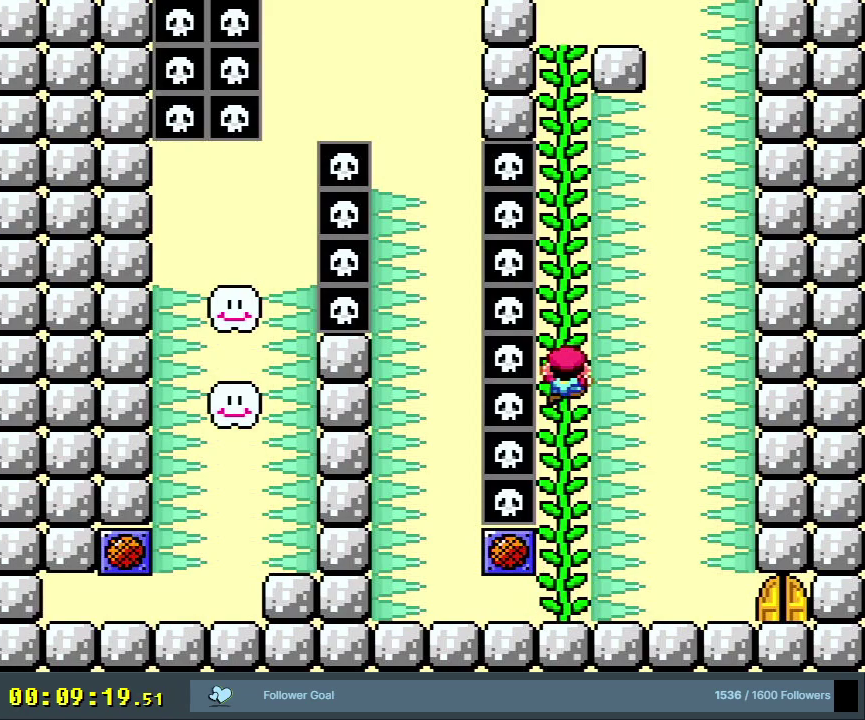
{"dt_ms": 600, "buttons": ["Y", "DPAD_UP"], "events": [[50, "DPAD_UP", "up"], [150, "B", "down"], [550, "DPAD_UP", "down"], [600, "B", "up"]]}
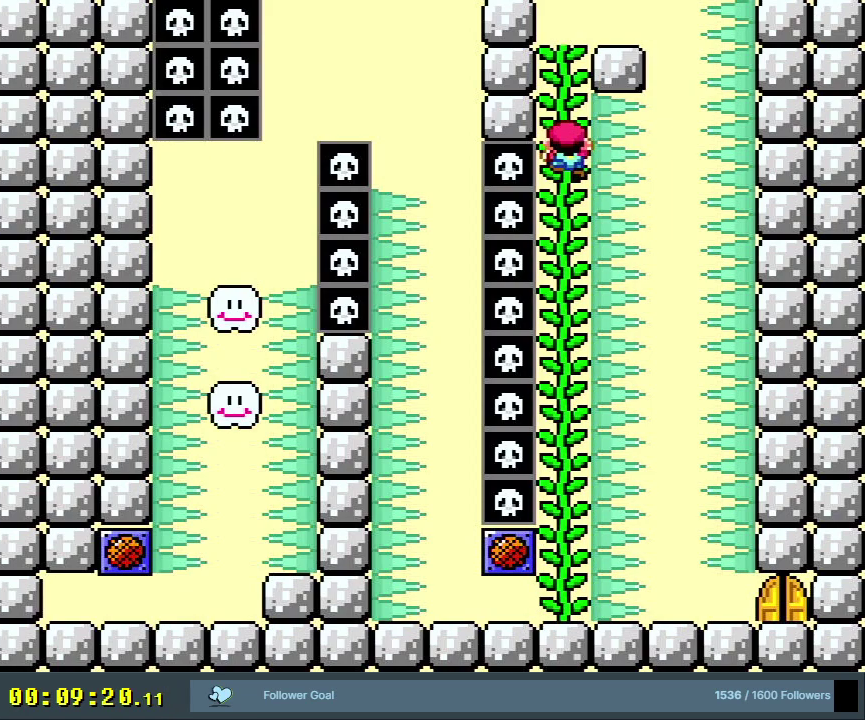
{"dt_ms": 400, "buttons": ["Y", "DPAD_UP"], "events": []}
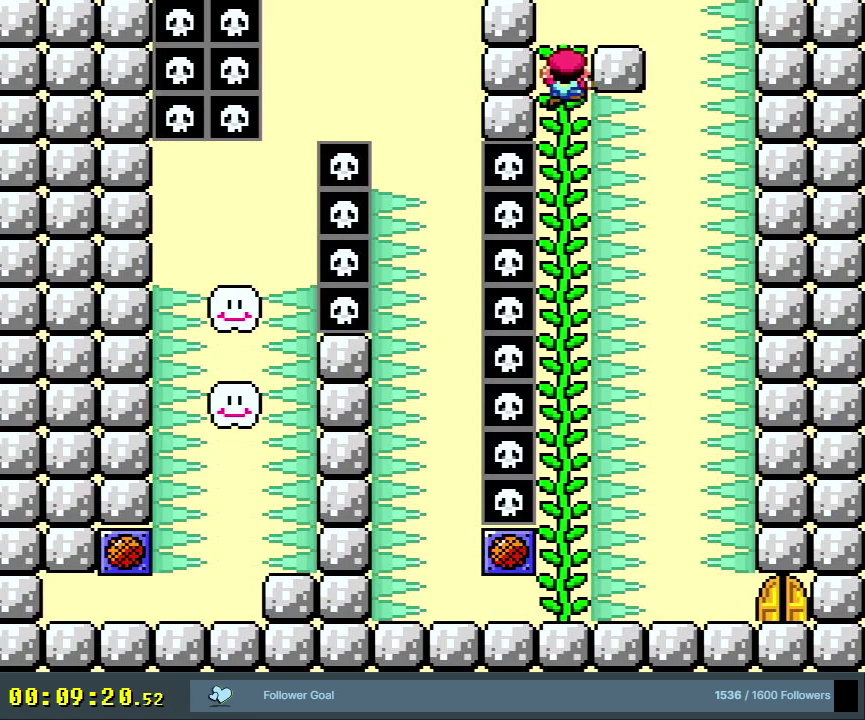
{"dt_ms": 500, "buttons": ["Y"], "events": [[250, "DPAD_UP", "up"]]}
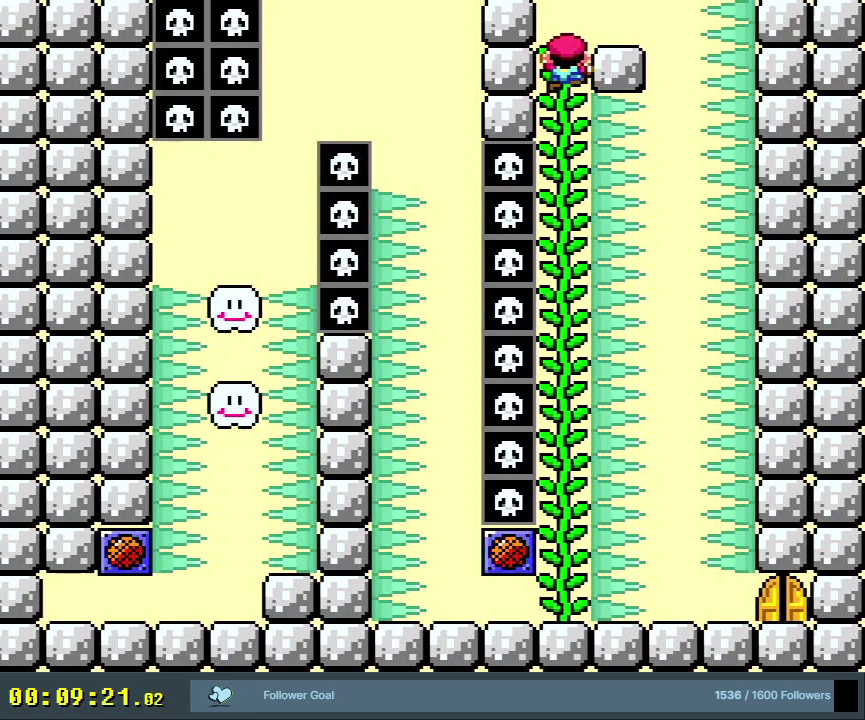
{"dt_ms": 300, "buttons": ["Y", "DPAD_RIGHT"], "events": [[50, "B", "down"], [100, "B", "up"], [267, "DPAD_RIGHT", "down"]]}
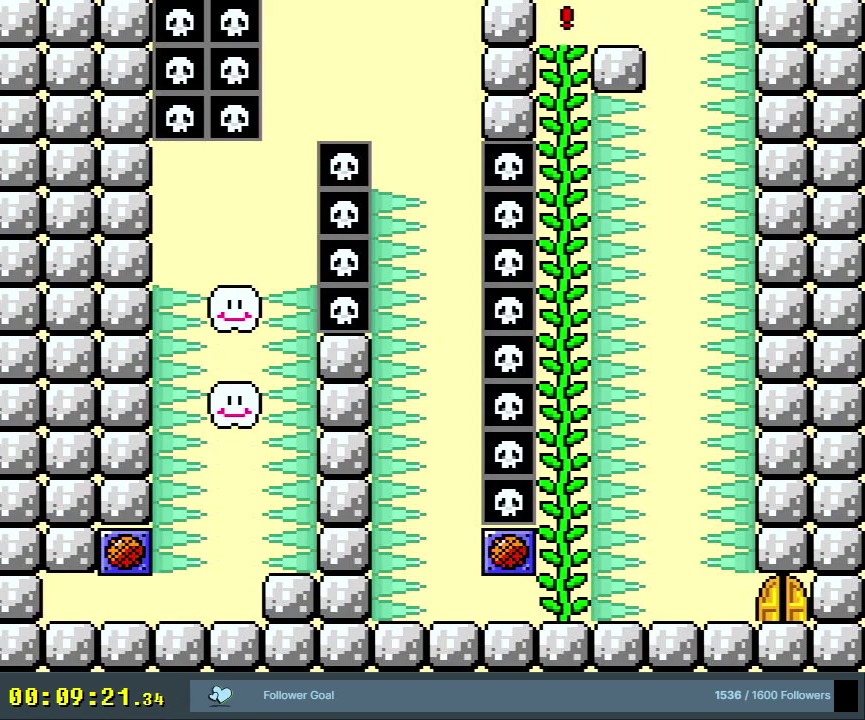
{"dt_ms": 700, "buttons": ["Y"], "events": [[67, "DPAD_RIGHT", "up"], [550, "DPAD_RIGHT", "down"], [650, "DPAD_RIGHT", "up"]]}
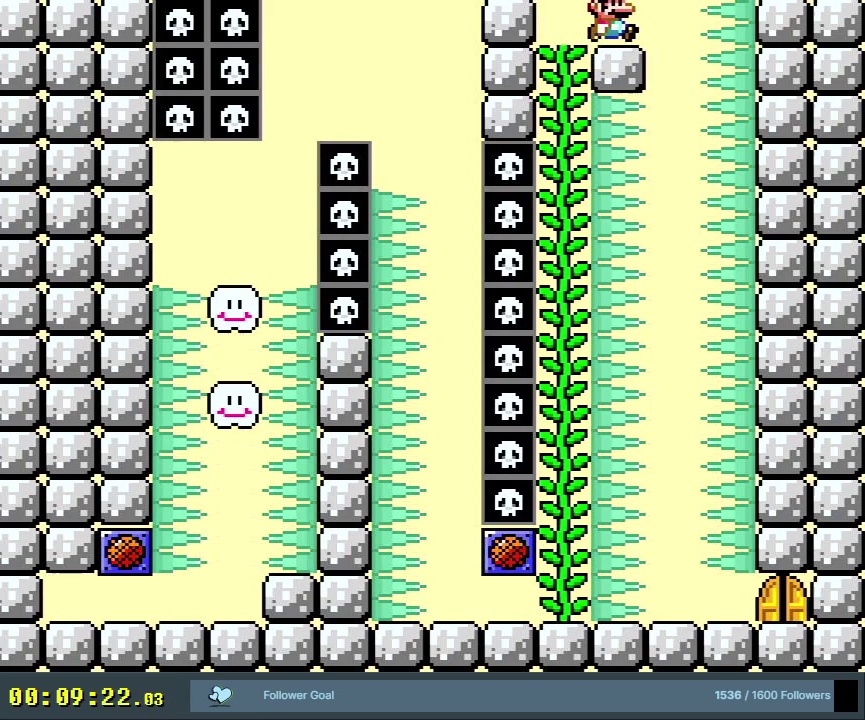
{"dt_ms": 500, "buttons": [], "events": [[117, "Y", "up"], [200, "DPAD_RIGHT", "down"], [300, "DPAD_RIGHT", "up"]]}
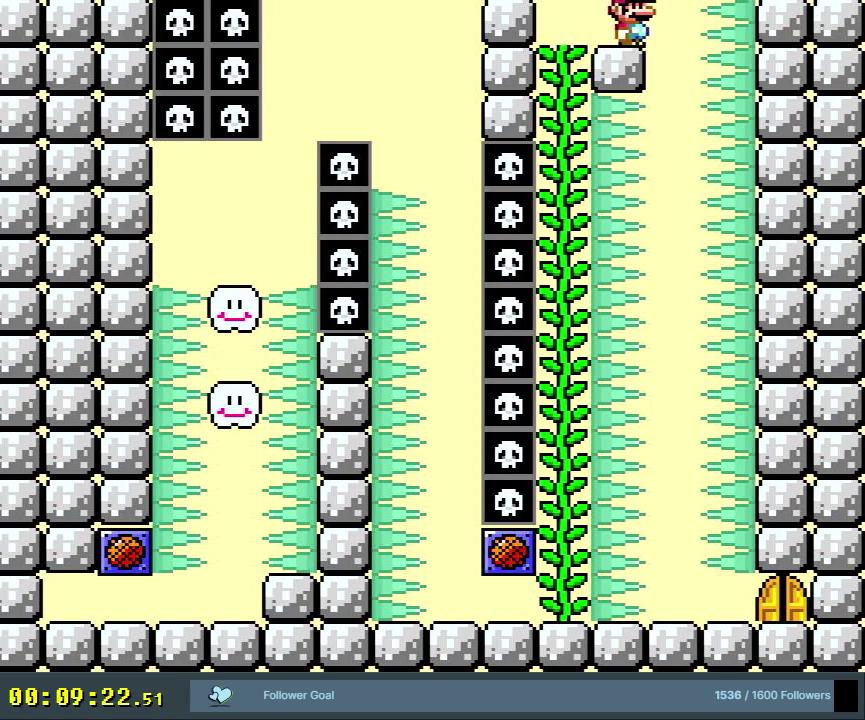
{"dt_ms": 400, "buttons": ["DPAD_RIGHT"], "events": [[17, "DPAD_RIGHT", "down"], [100, "DPAD_RIGHT", "up"], [400, "DPAD_RIGHT", "down"]]}
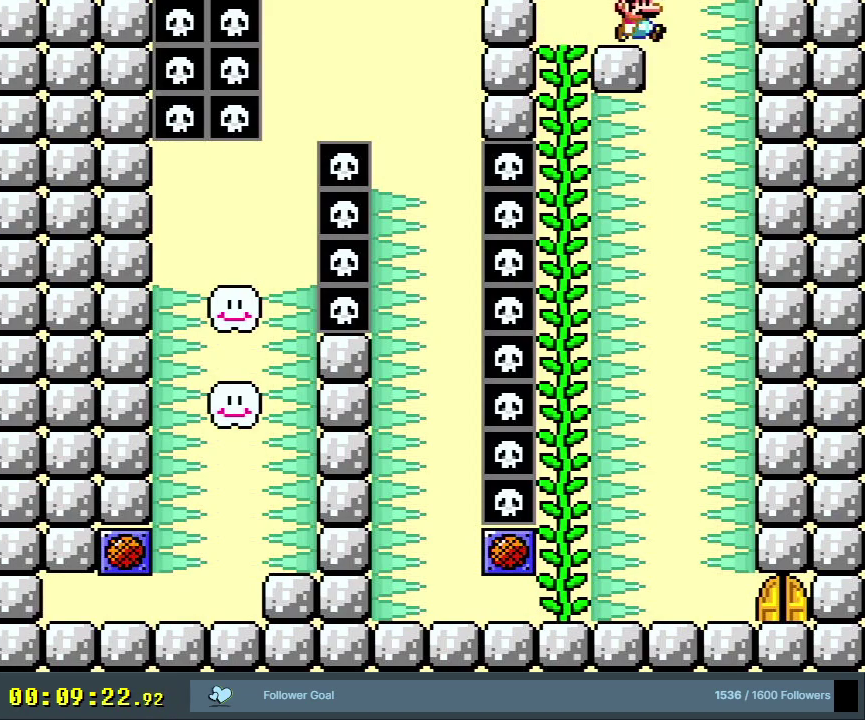
{"dt_ms": 600, "buttons": [], "events": [[83, "DPAD_RIGHT", "up"], [417, "DPAD_RIGHT", "down"], [483, "DPAD_RIGHT", "up"]]}
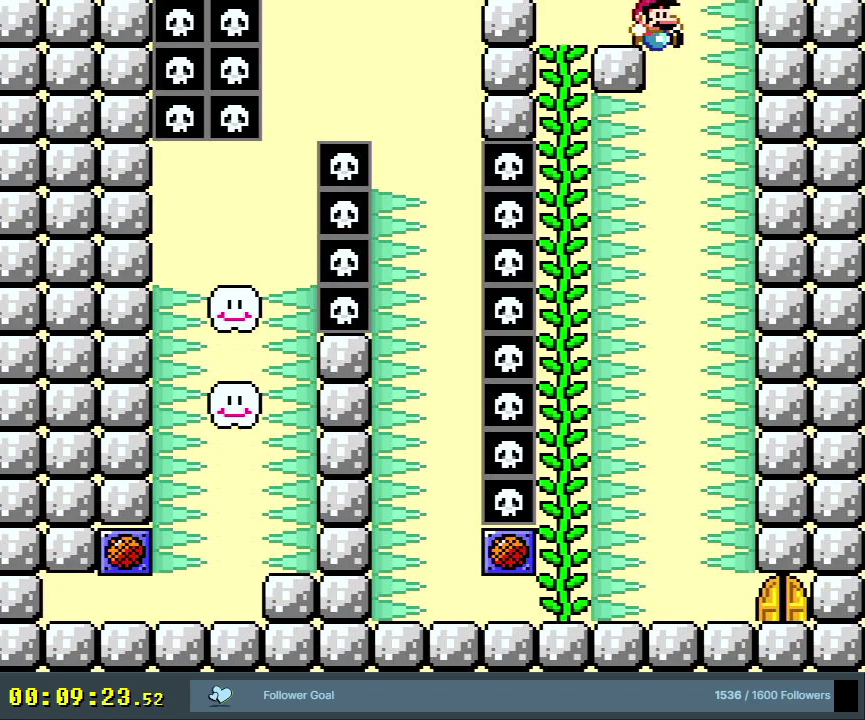
{"dt_ms": 500, "buttons": [], "events": []}
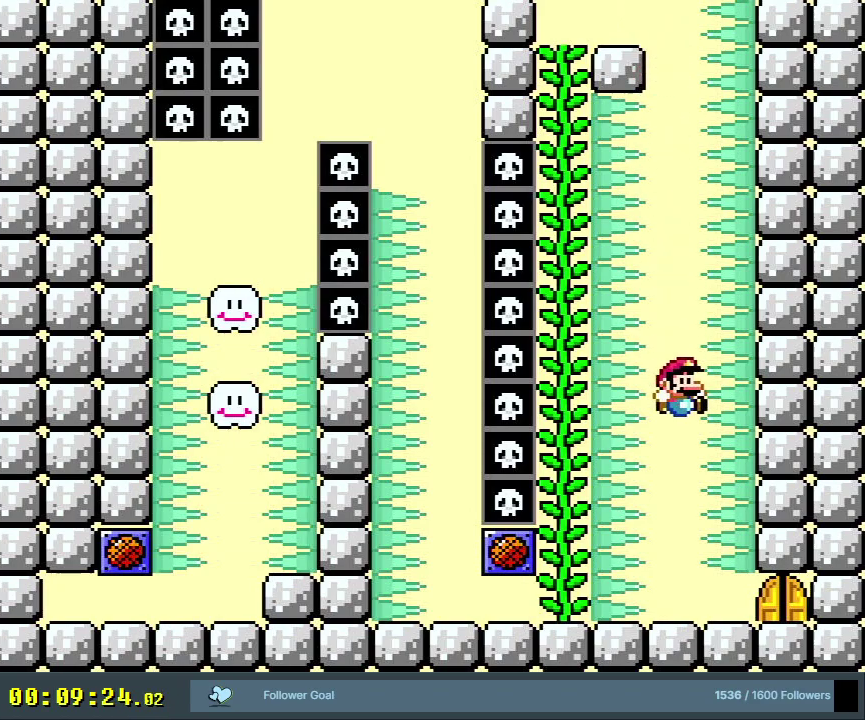
{"dt_ms": 400, "buttons": ["DPAD_RIGHT"], "events": [[333, "DPAD_RIGHT", "down"]]}
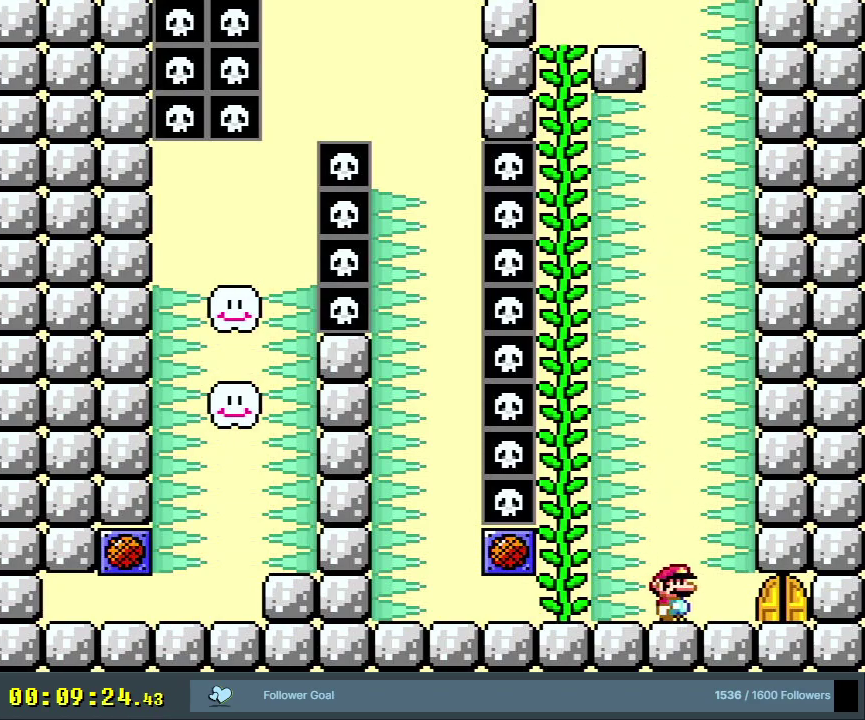
{"dt_ms": 500, "buttons": ["Y", "DPAD_UP"], "events": [[133, "Y", "down"], [350, "DPAD_RIGHT", "up"], [500, "DPAD_UP", "down"]]}
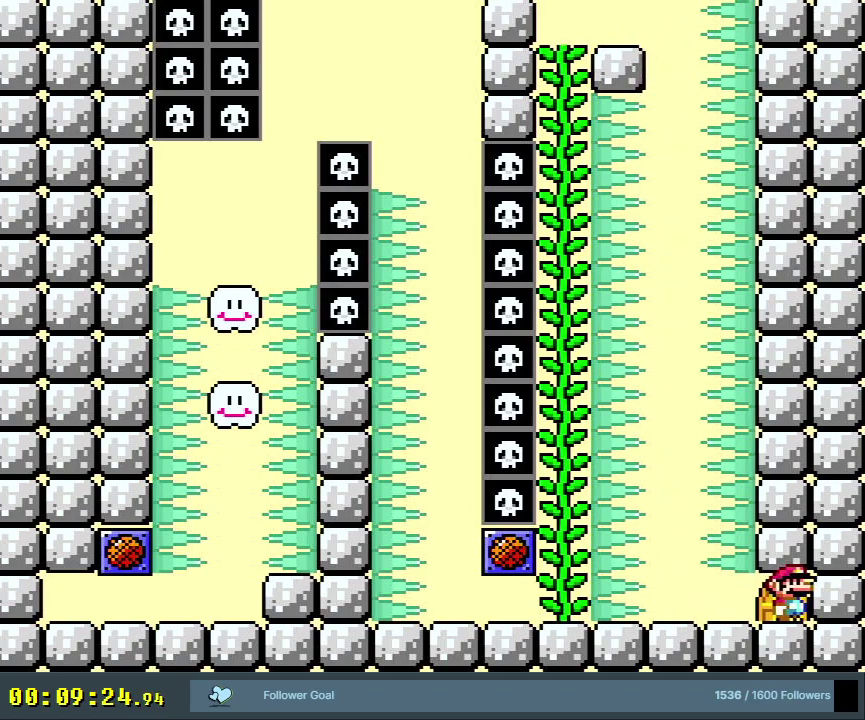
{"dt_ms": 600, "buttons": [], "events": [[100, "DPAD_UP", "up"], [100, "Y", "up"]]}